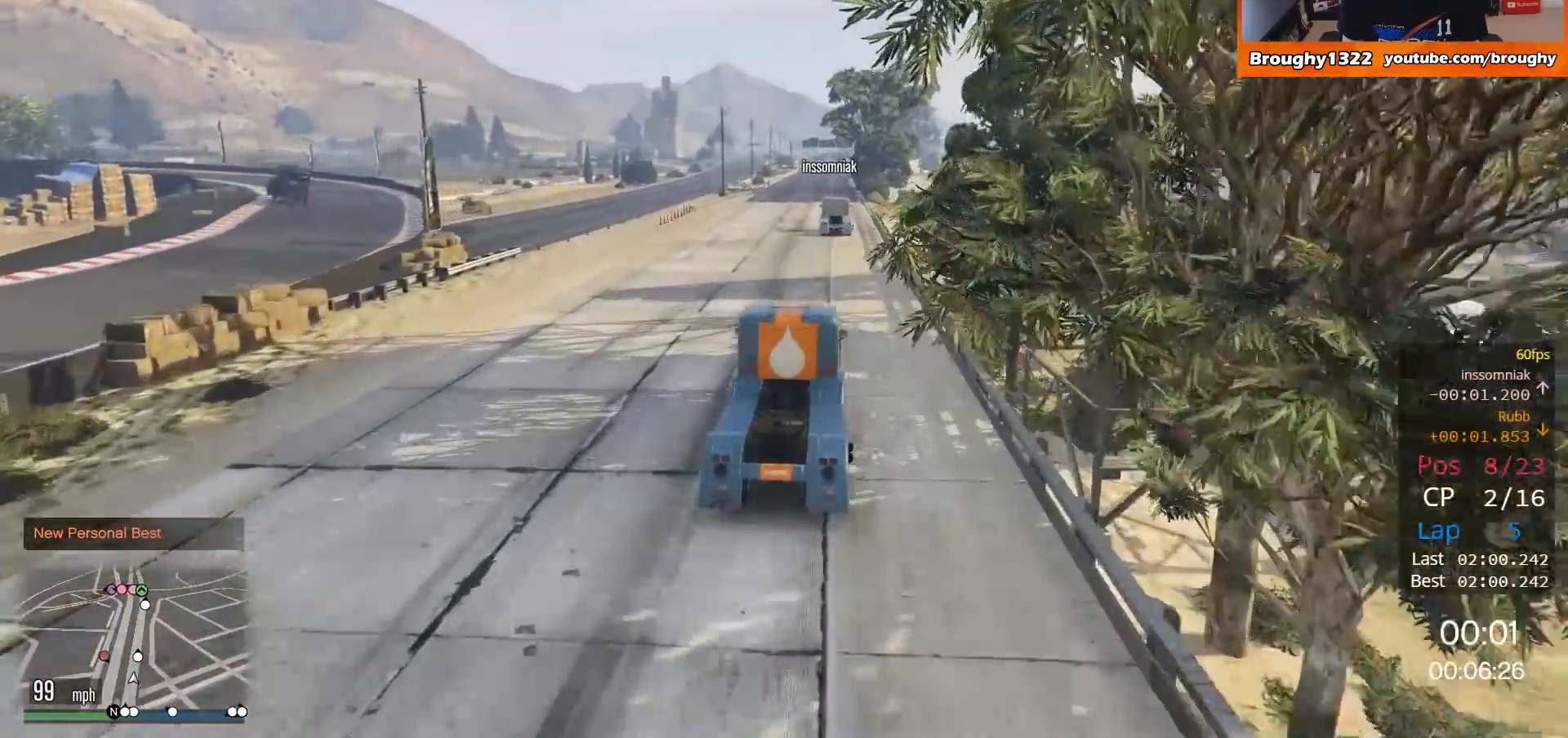
Gameplay with a controller (Xbox layout); each line is a JSON object with the inputs held at the frame after it. "events" lists button and stick changes between this image and that frame as [ms after this image, input, new state], when the widget could be followed in between.
{"buttons": ["R2"], "left_stick": "center", "right_stick": "left", "events": []}
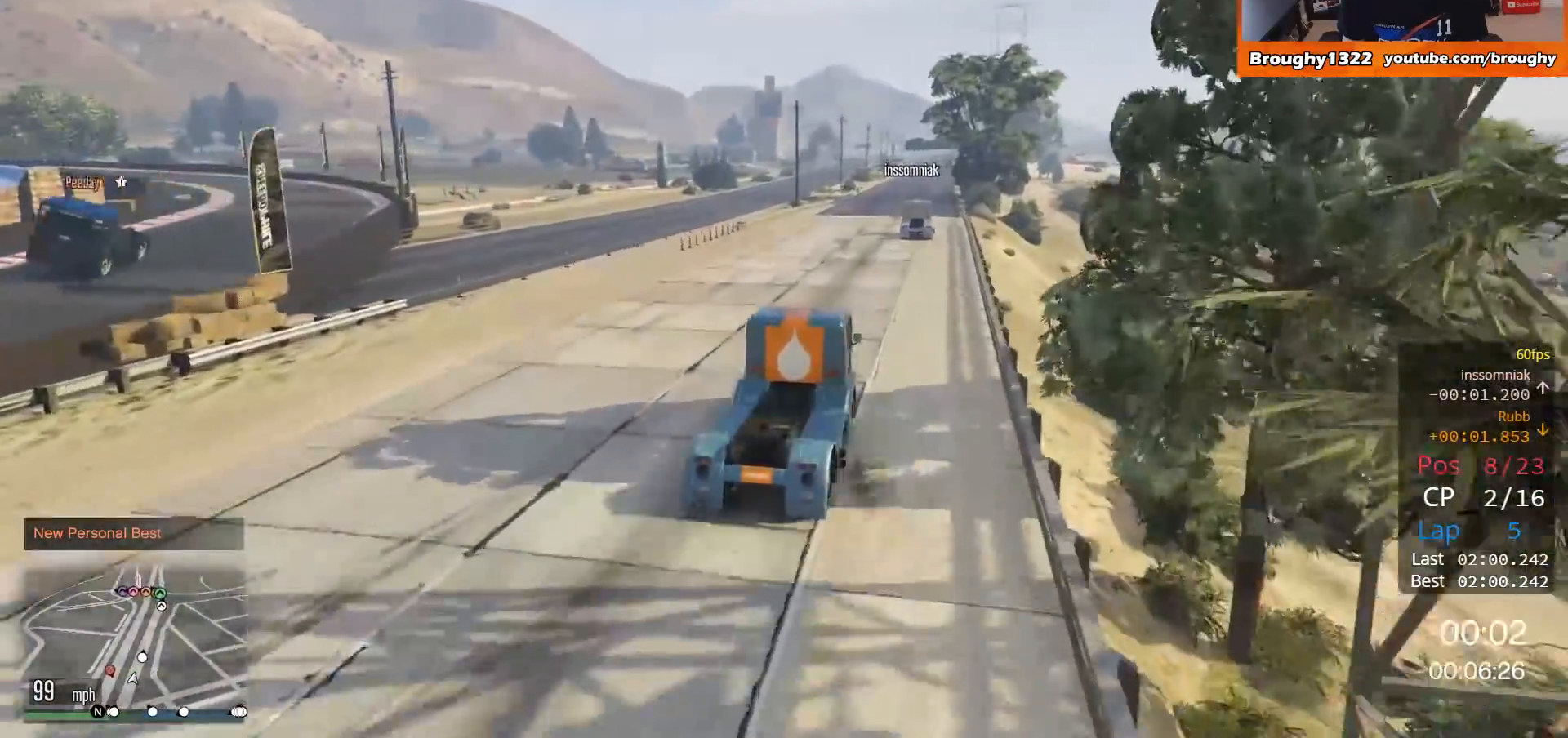
{"buttons": ["R2"], "left_stick": "center", "right_stick": "center", "events": [[367, "right_stick", "center"]]}
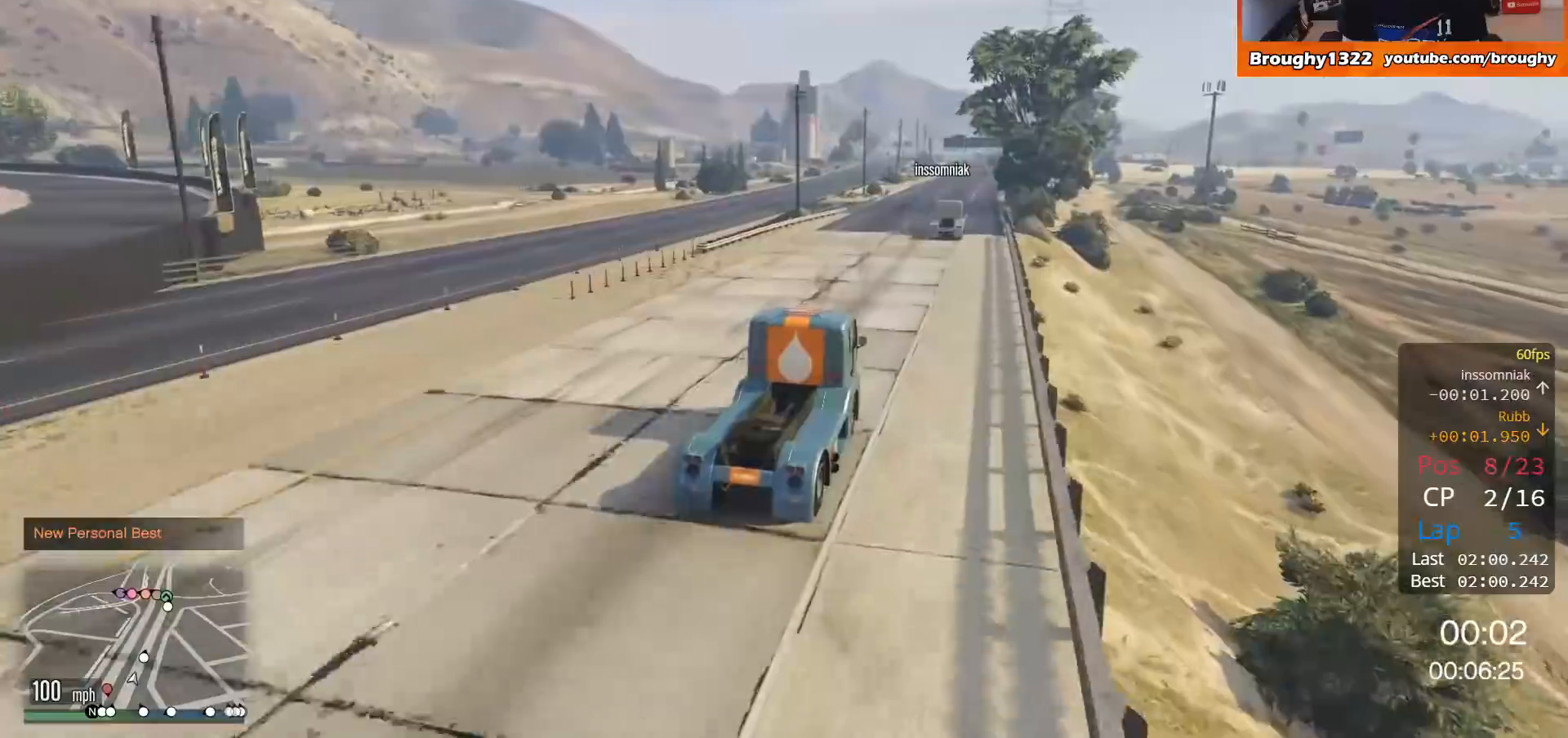
{"buttons": ["R2"], "left_stick": "right", "right_stick": "center", "events": [[500, "left_stick", "right"]]}
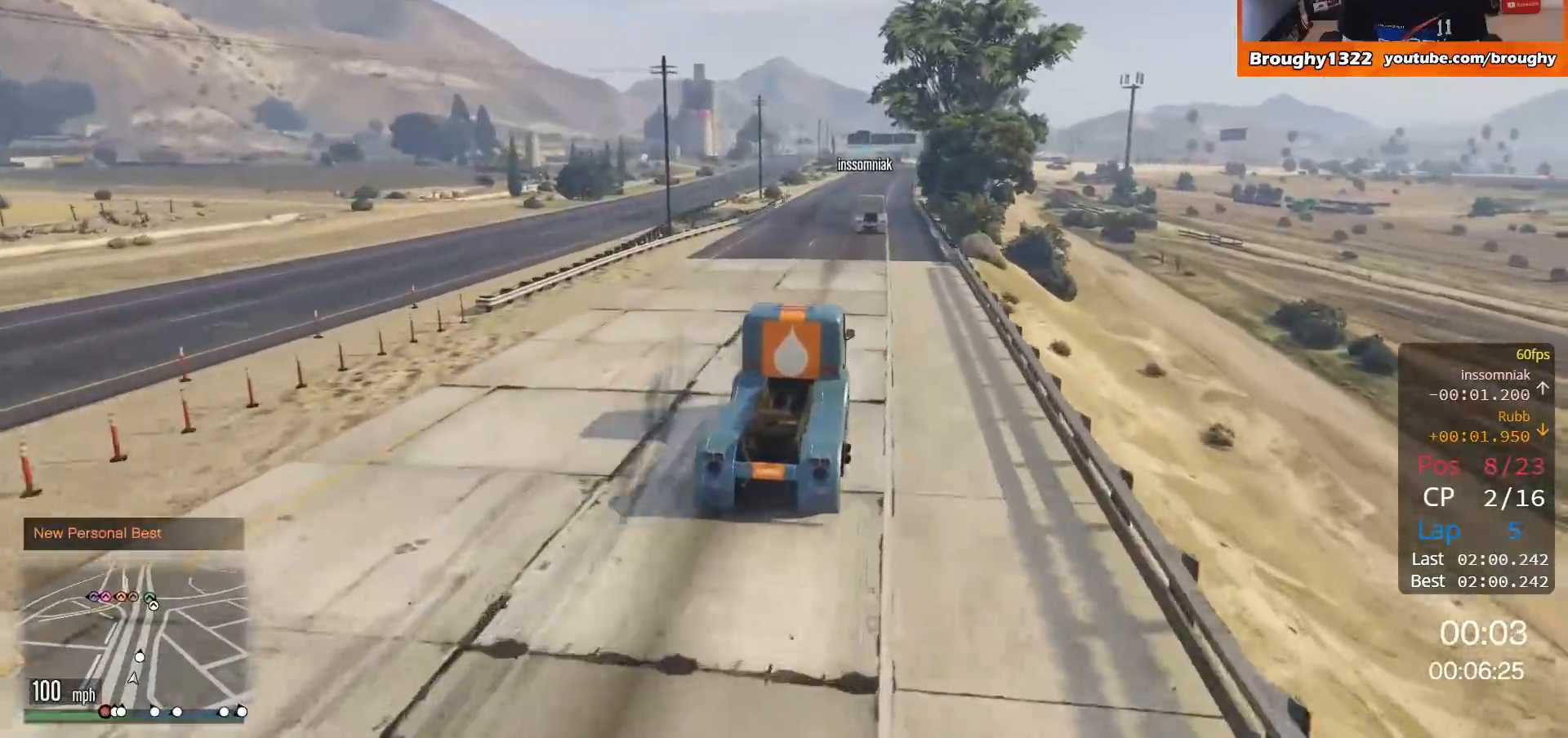
{"buttons": ["R2"], "left_stick": "right", "right_stick": "center", "events": [[167, "left_stick", "center"], [434, "left_stick", "right"]]}
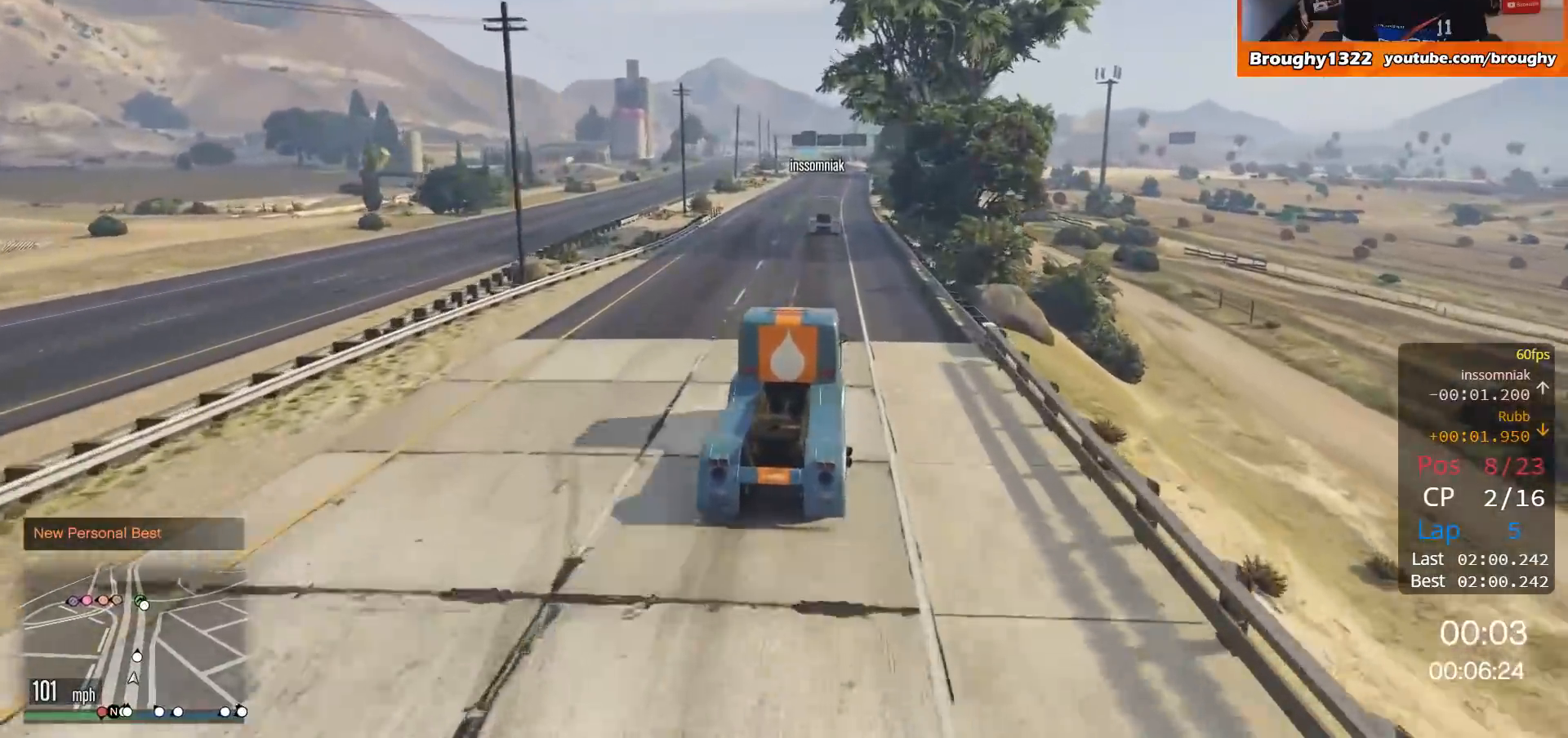
{"buttons": ["R2"], "left_stick": "center", "right_stick": "center", "events": [[133, "left_stick", "center"]]}
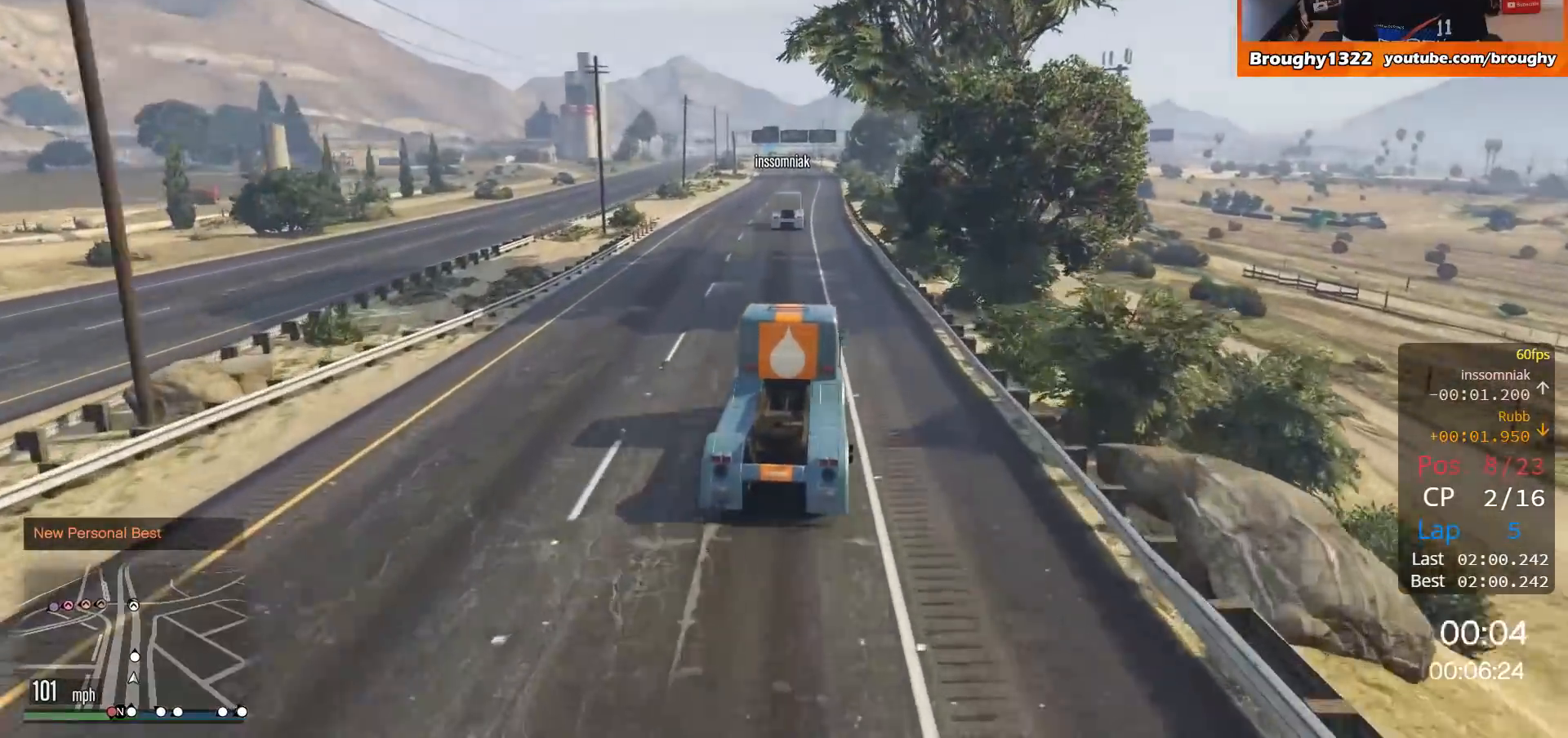
{"buttons": ["R2"], "left_stick": "up-left", "right_stick": "center", "events": [[417, "left_stick", "up-left"]]}
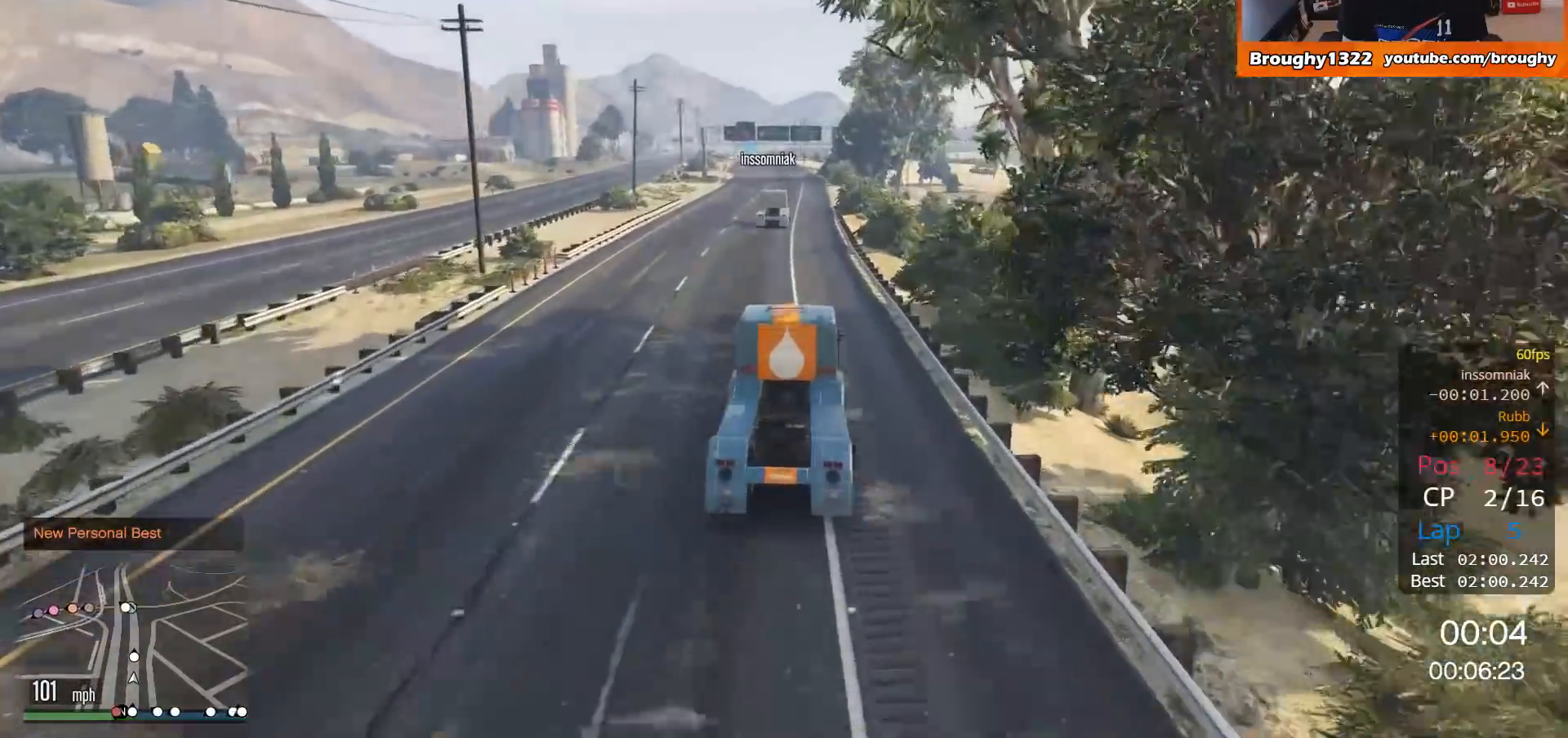
{"buttons": ["R2"], "left_stick": "center", "right_stick": "center", "events": [[83, "left_stick", "center"]]}
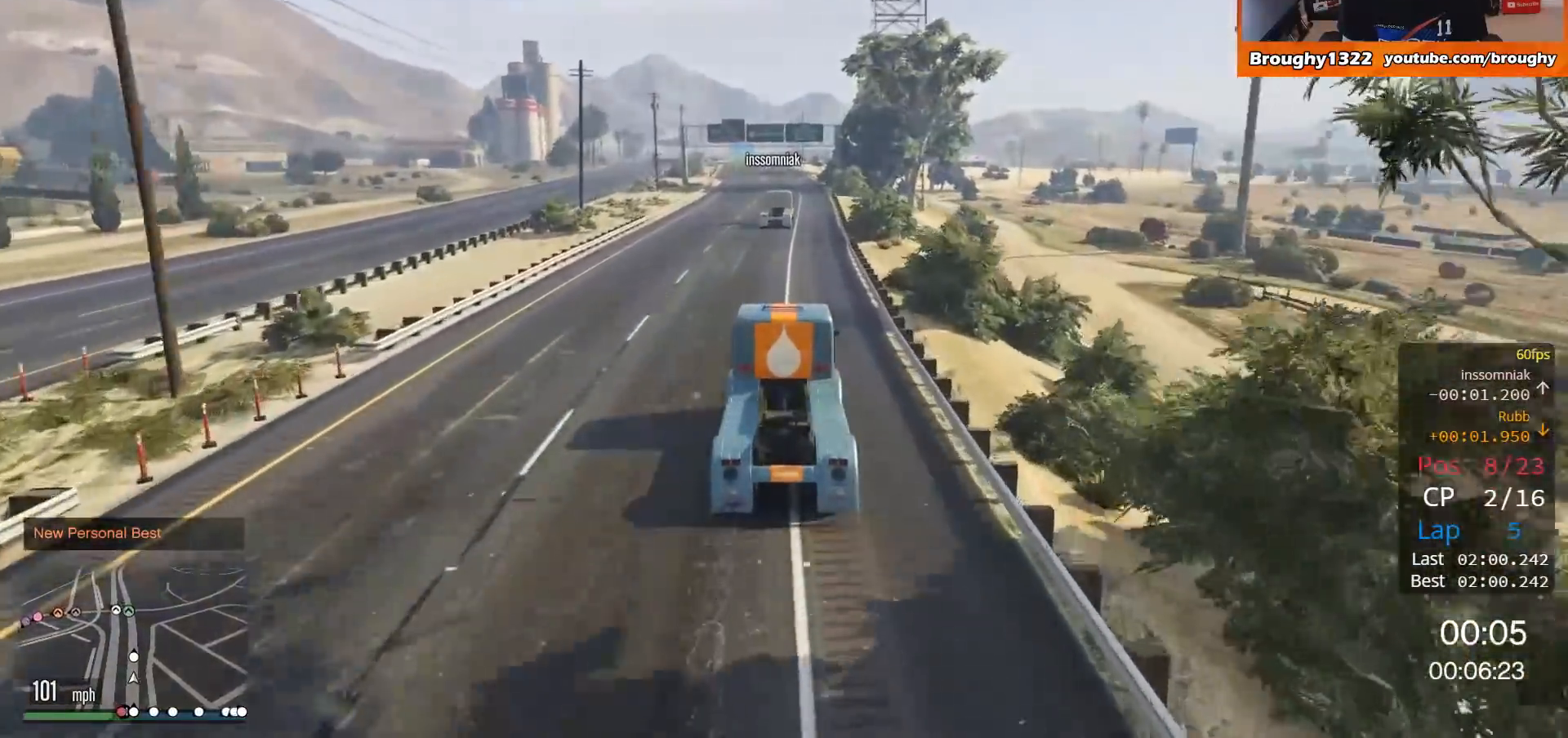
{"buttons": ["R2"], "left_stick": "center", "right_stick": "center", "events": []}
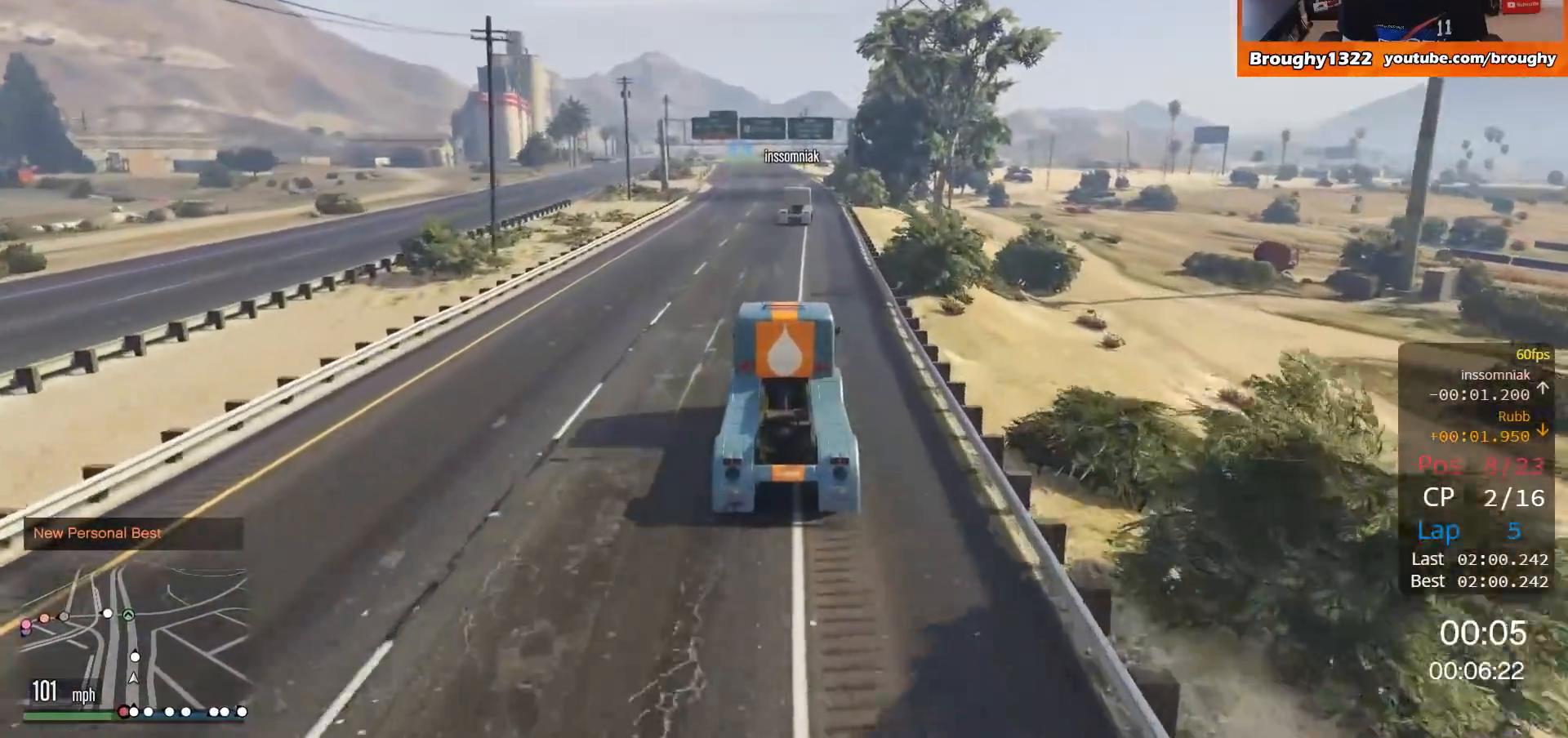
{"buttons": ["R2"], "left_stick": "right", "right_stick": "center", "events": [[484, "left_stick", "right"]]}
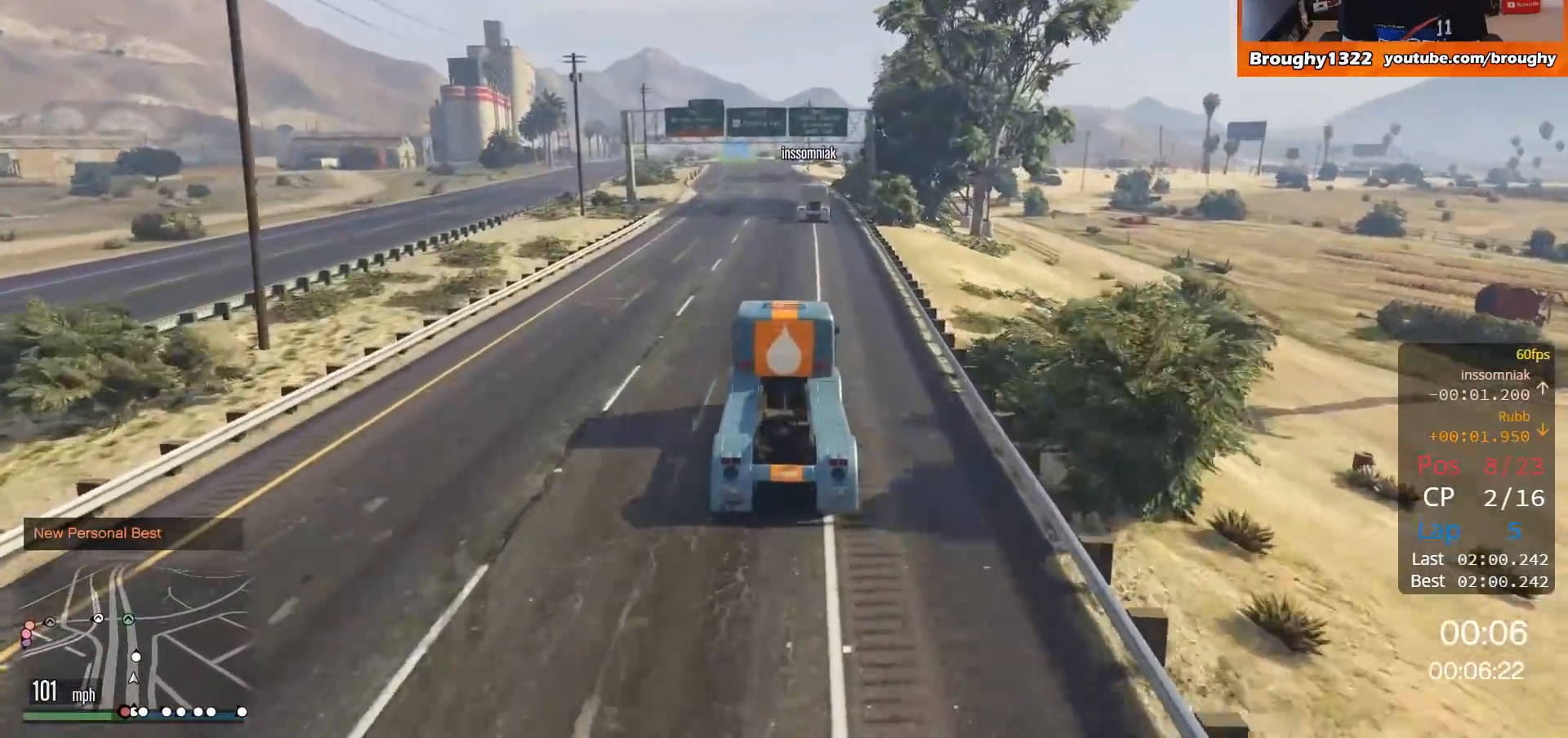
{"buttons": ["R2"], "left_stick": "center", "right_stick": "center", "events": [[84, "left_stick", "center"]]}
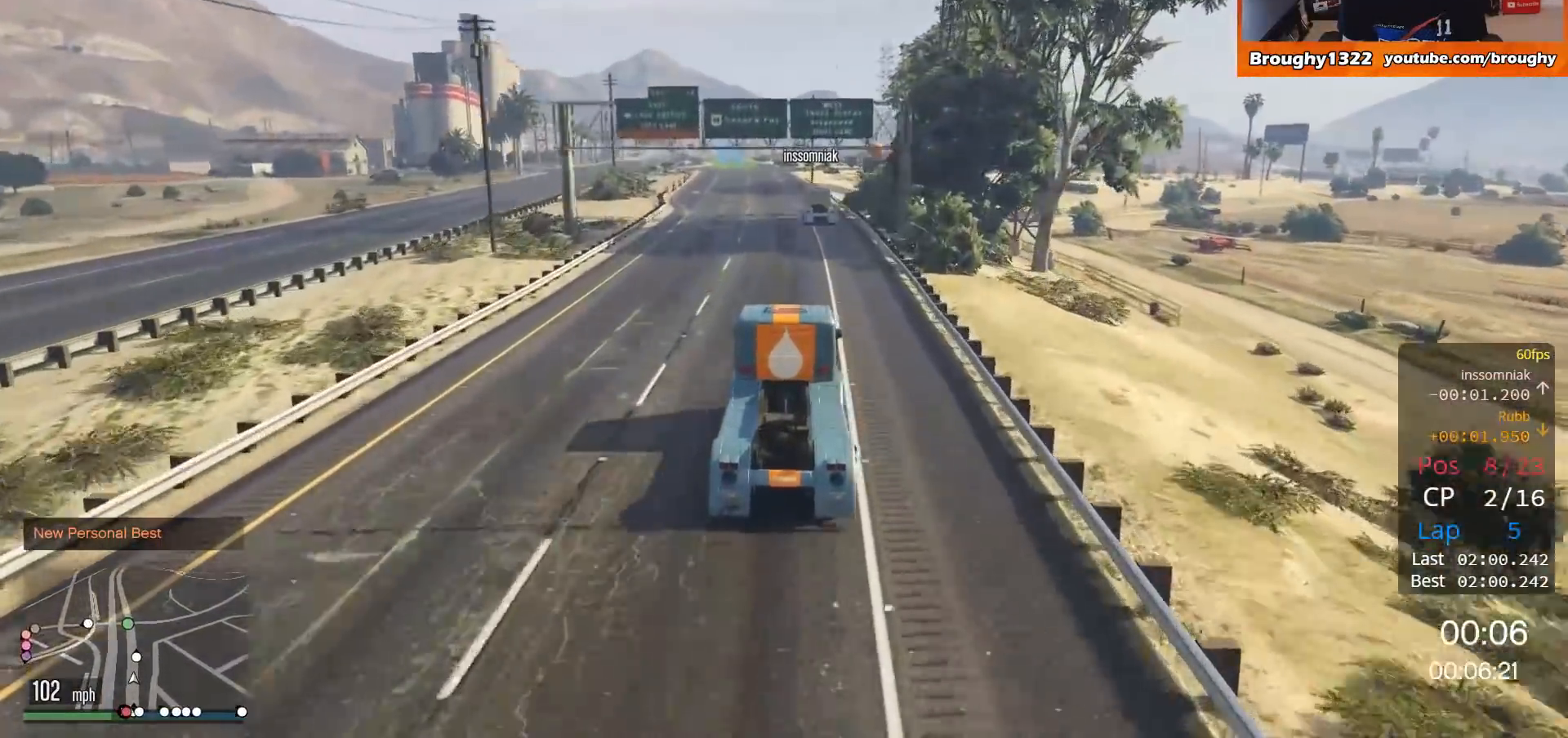
{"buttons": ["R2"], "left_stick": "center", "right_stick": "center", "events": [[50, "left_stick", "right"], [350, "left_stick", "center"]]}
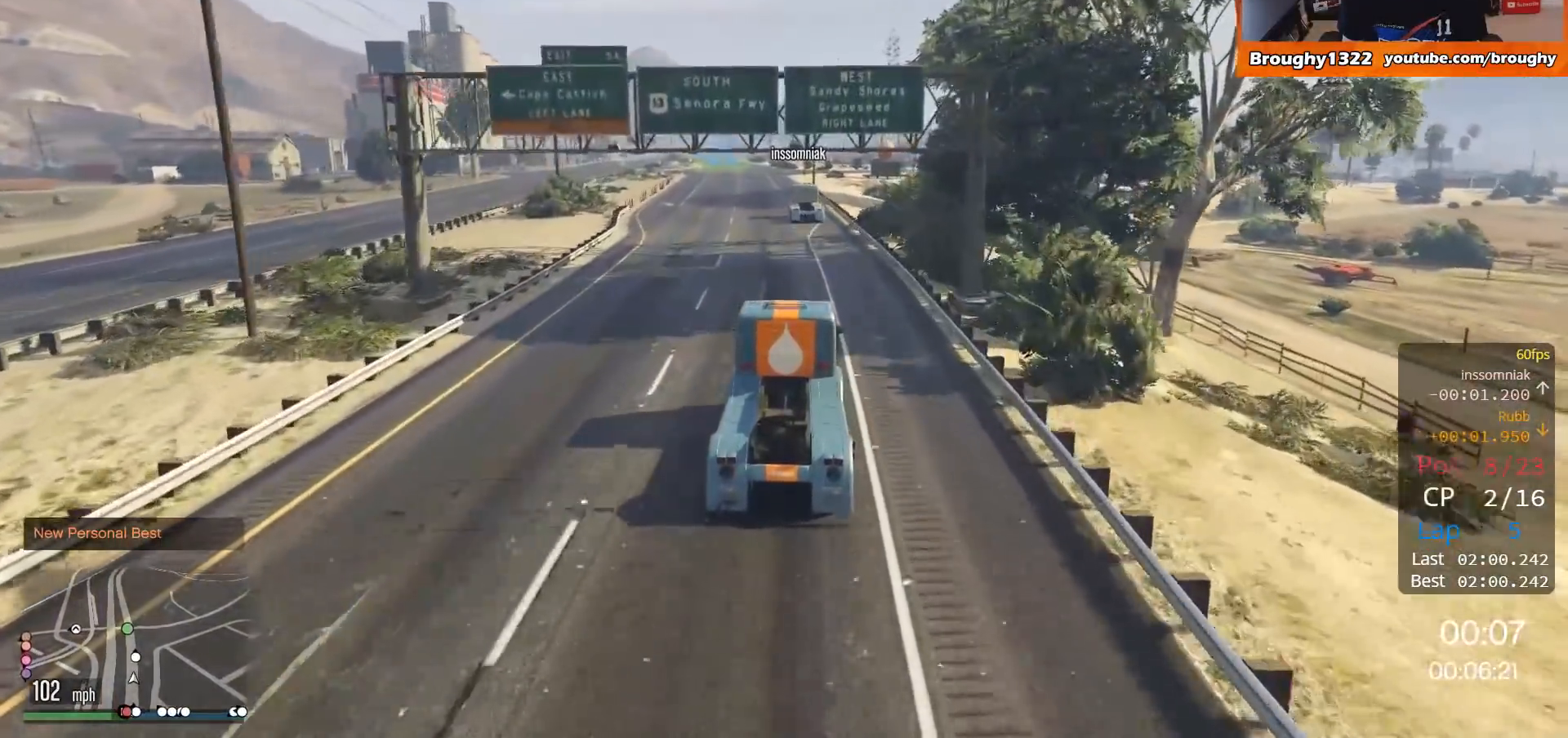
{"buttons": ["R2"], "left_stick": "center", "right_stick": "center", "events": [[251, "left_stick", "up-left"], [417, "left_stick", "center"]]}
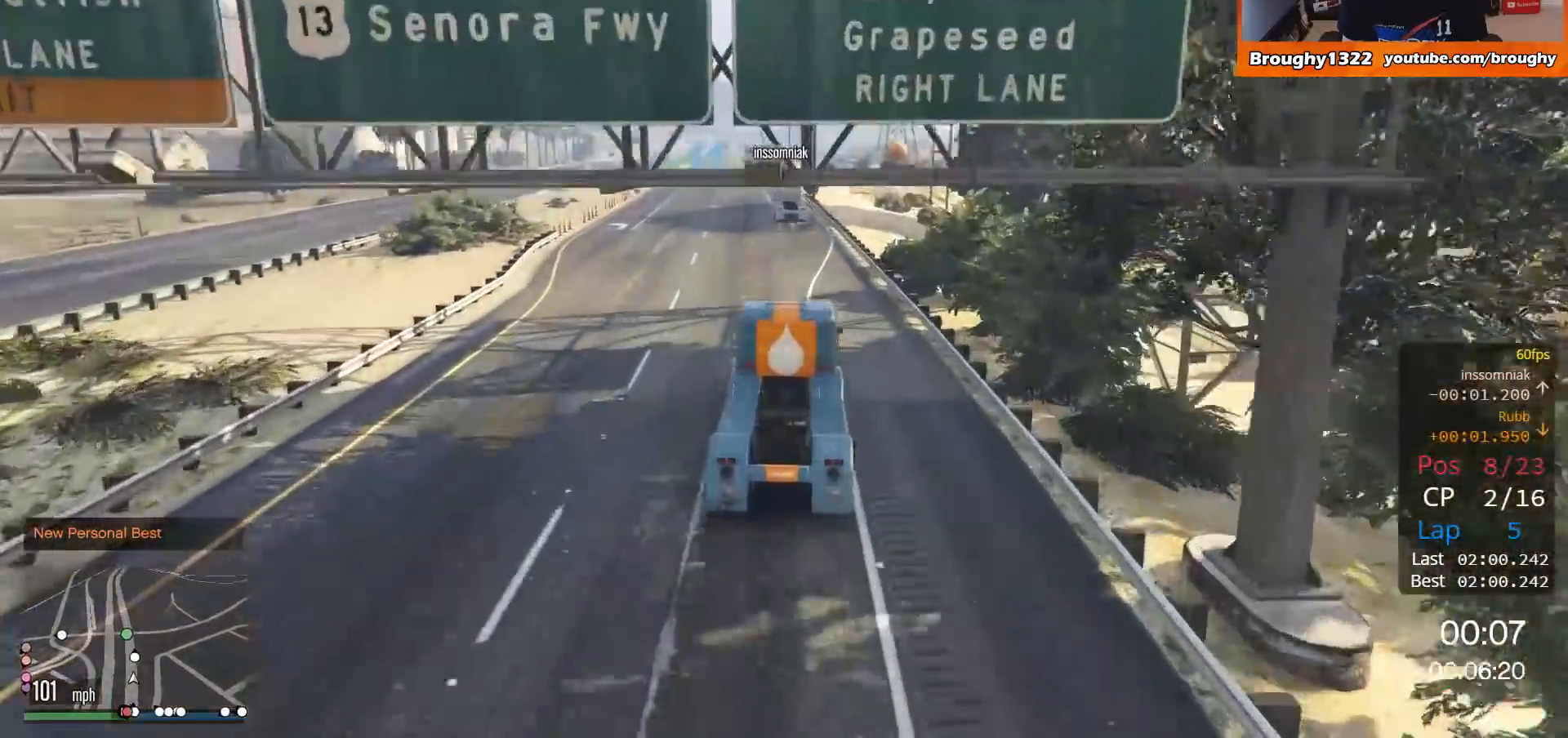
{"buttons": ["R2"], "left_stick": "center", "right_stick": "center", "events": [[217, "left_stick", "up-left"], [350, "left_stick", "center"]]}